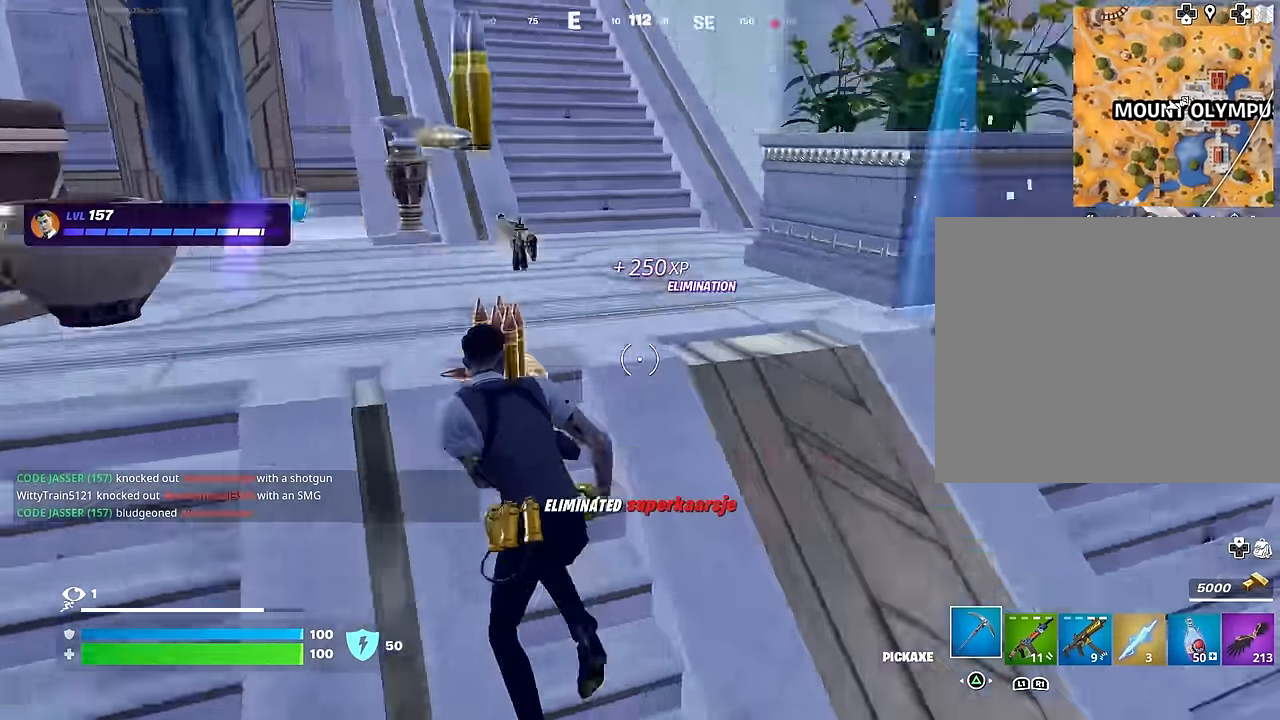
Gameplay with a controller (PlayStation layout); each line is a JSON object with the inputs held at the frame after it. "events" lists button and stick changes between this image and that frame as [ms after this image, input, new state], when the widget could be followed in between.
{"buttons": [], "left_stick": "down", "right_stick": "center", "events": [[100, "left_stick", "down-right"], [300, "right_stick", "center"], [433, "left_stick", "down"]]}
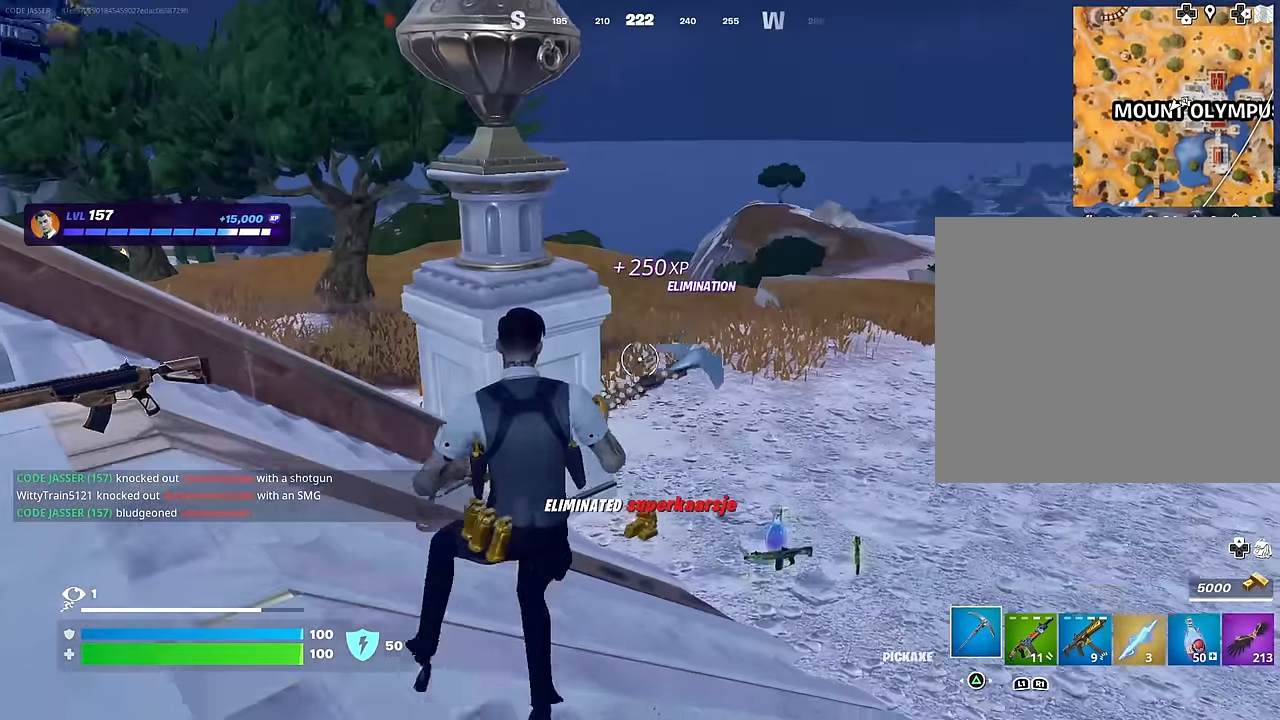
{"buttons": [], "left_stick": "left", "right_stick": "center", "events": [[200, "left_stick", "down-left"], [467, "left_stick", "left"]]}
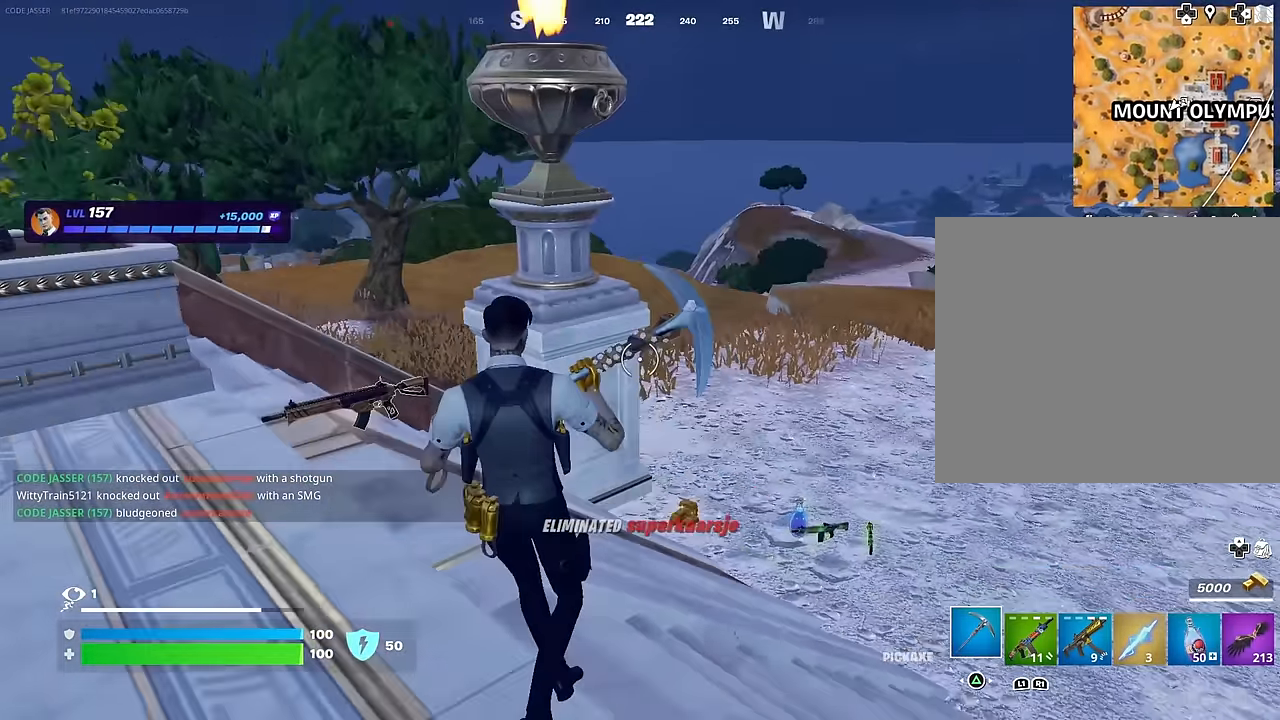
{"buttons": [], "left_stick": "up-left", "right_stick": "left", "events": [[67, "left_stick", "up-left"], [333, "L3", "down"], [350, "right_stick", "left"], [467, "L3", "up"]]}
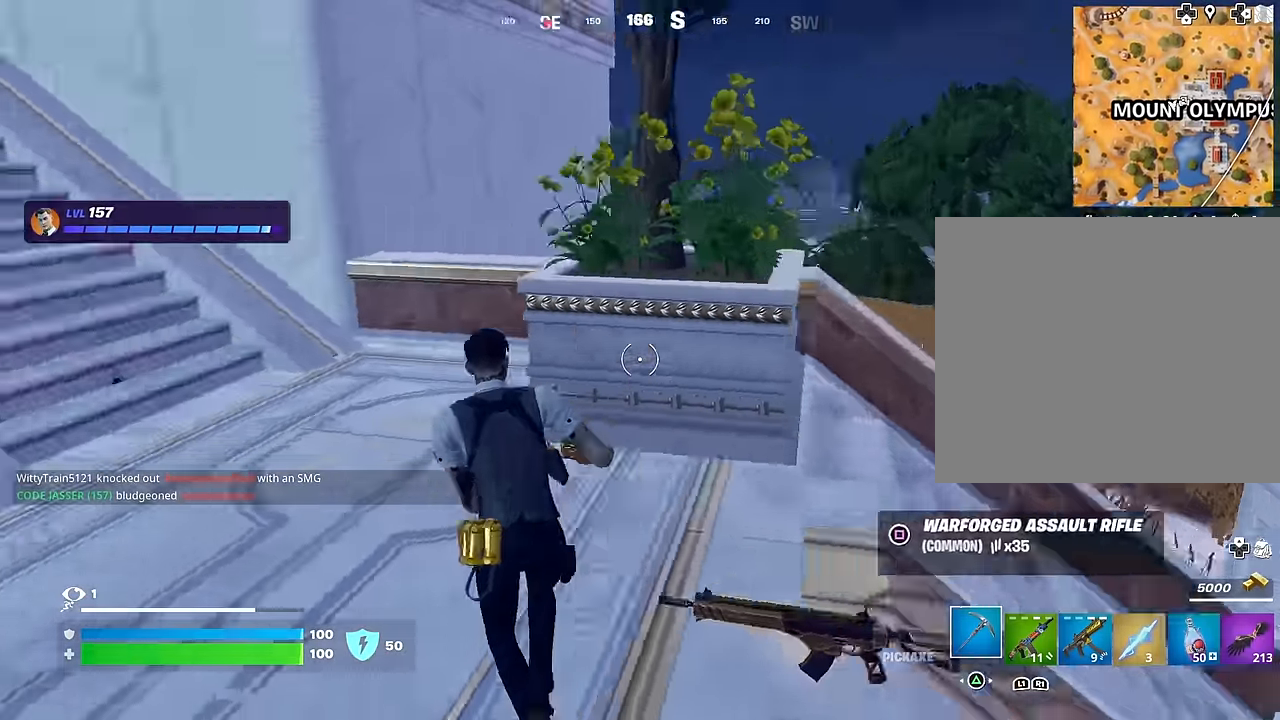
{"buttons": [], "left_stick": "up-left", "right_stick": "center", "events": [[150, "R1", "down"], [233, "R1", "up"], [283, "R1", "down"], [300, "right_stick", "center"], [383, "R1", "up"]]}
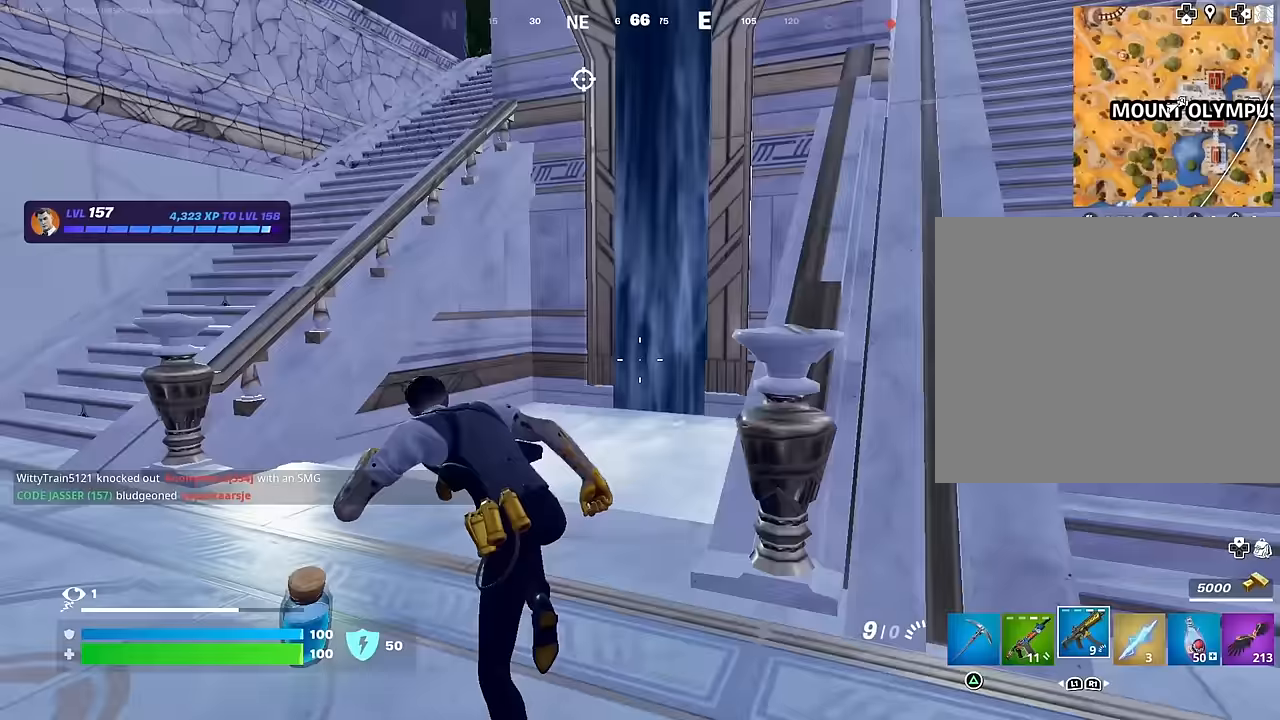
{"buttons": [], "left_stick": "up-left", "right_stick": "center", "events": [[133, "right_stick", "left"], [200, "left_stick", "up"], [233, "right_stick", "center"], [267, "CROSS", "down"], [333, "CROSS", "up"], [333, "left_stick", "center"], [500, "left_stick", "up-left"]]}
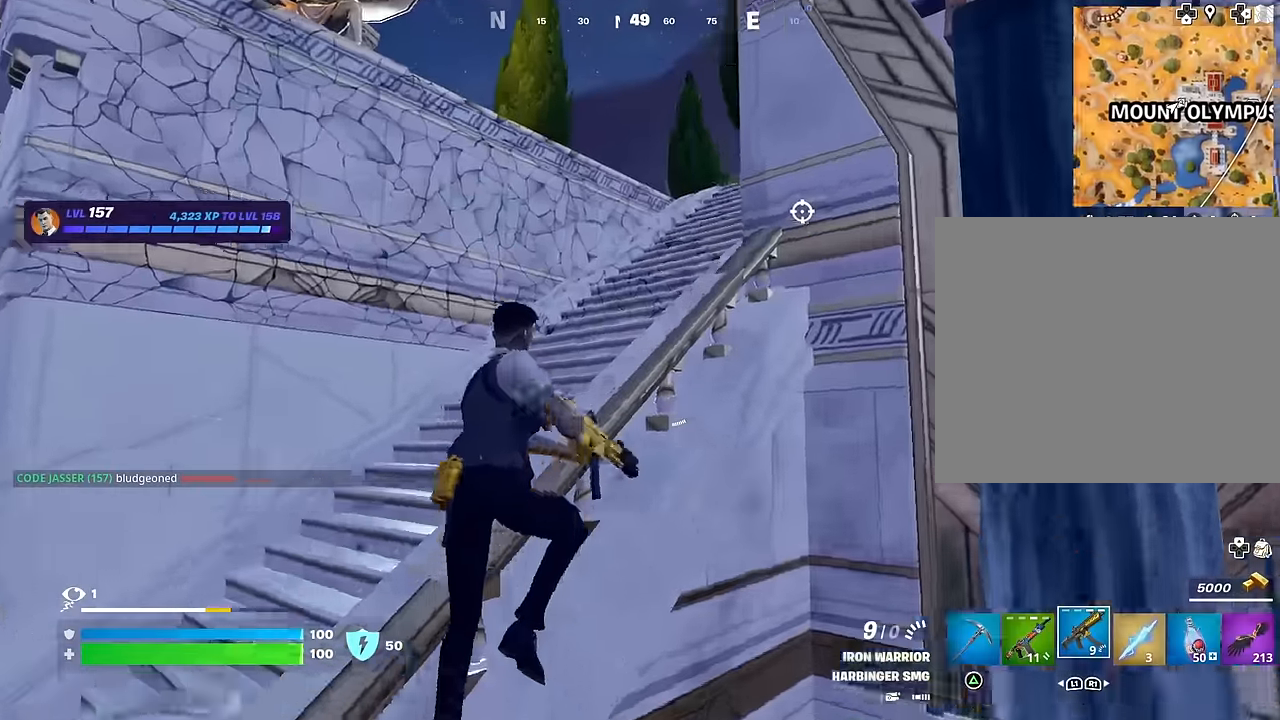
{"buttons": [], "left_stick": "center", "right_stick": "up-right", "events": [[33, "SQUARE", "down"], [117, "SQUARE", "up"], [183, "SQUARE", "down"], [233, "SQUARE", "up"], [367, "right_stick", "up-right"], [417, "left_stick", "center"]]}
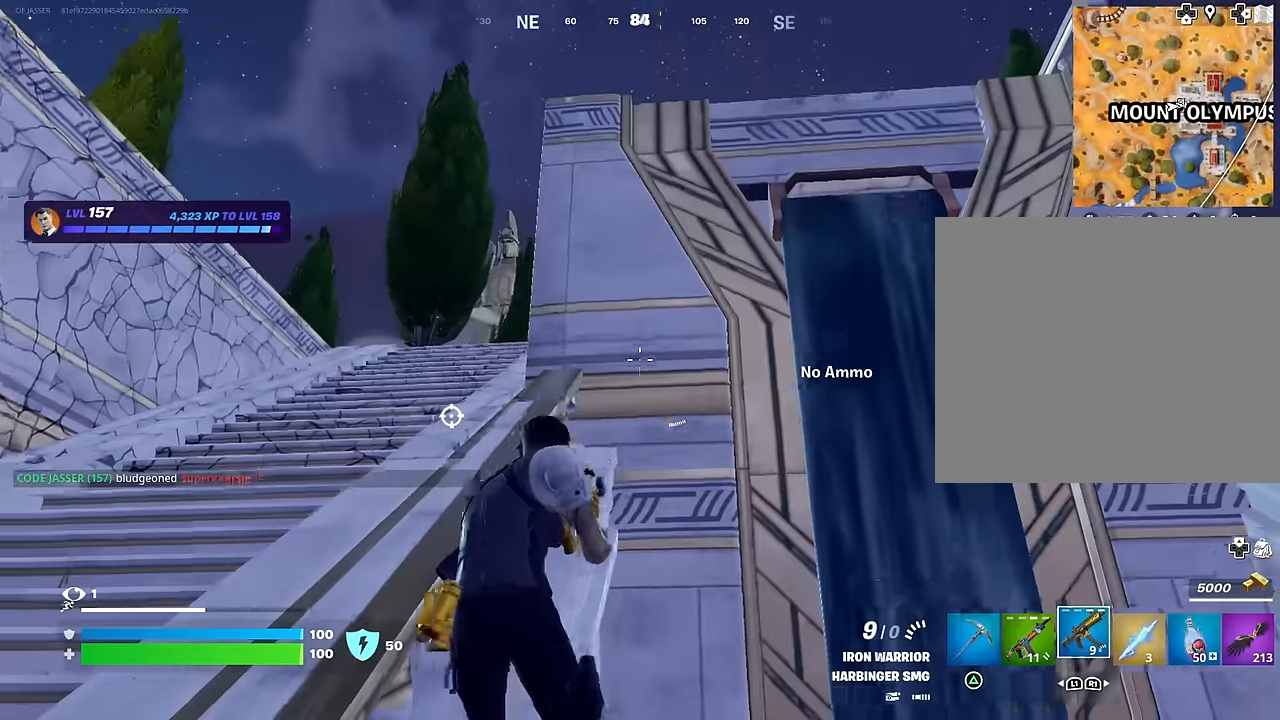
{"buttons": [], "left_stick": "up-left", "right_stick": "center", "events": [[17, "right_stick", "center"], [50, "left_stick", "down-left"], [200, "CROSS", "down"], [217, "SQUARE", "down"], [267, "CROSS", "up"], [300, "SQUARE", "up"], [300, "left_stick", "up-left"]]}
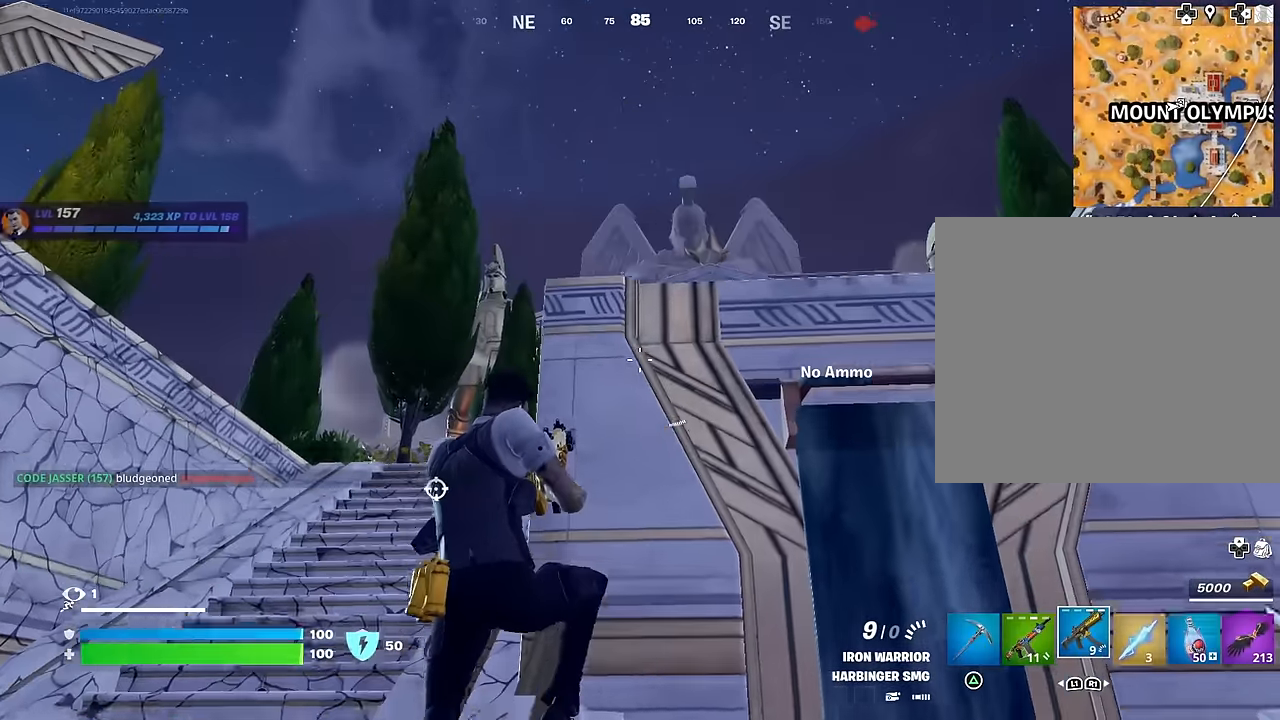
{"buttons": [], "left_stick": "up-left", "right_stick": "center", "events": [[233, "right_stick", "down-right"], [250, "L1", "down"], [333, "L1", "up"], [383, "right_stick", "center"]]}
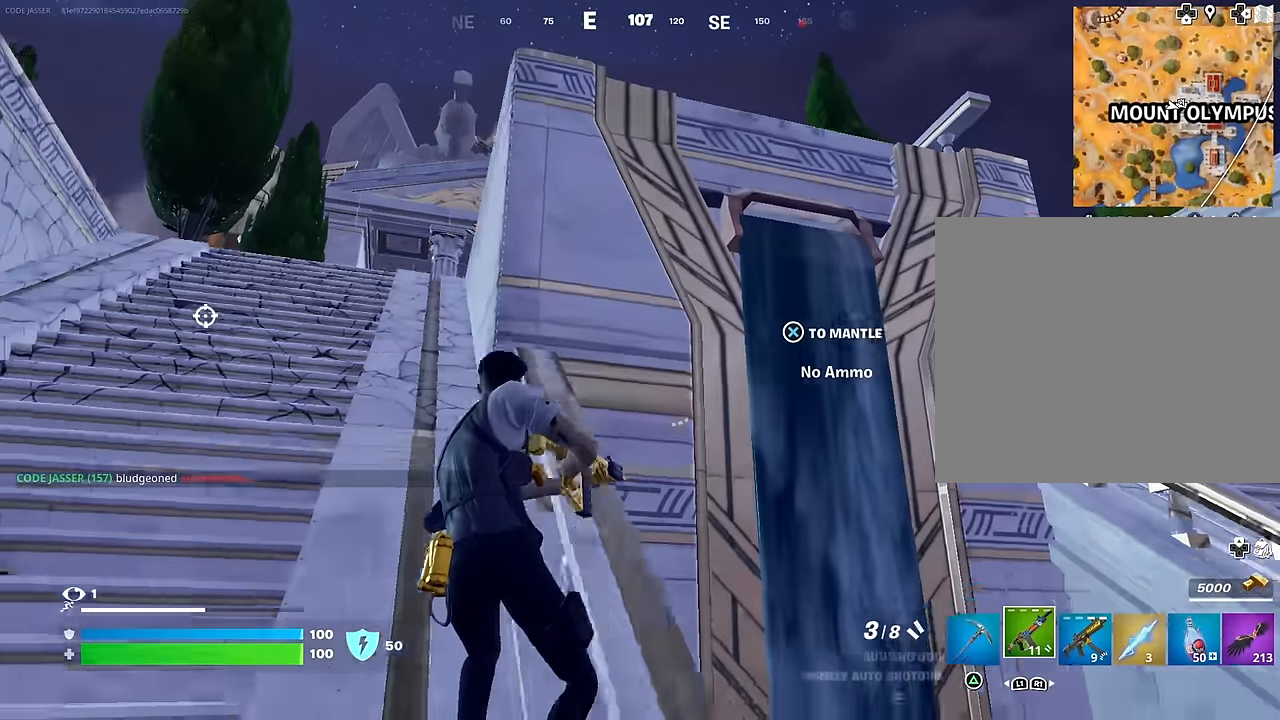
{"buttons": [], "left_stick": "up-left", "right_stick": "center", "events": [[117, "CROSS", "down"], [150, "SQUARE", "down"], [167, "CROSS", "up"], [200, "SQUARE", "up"]]}
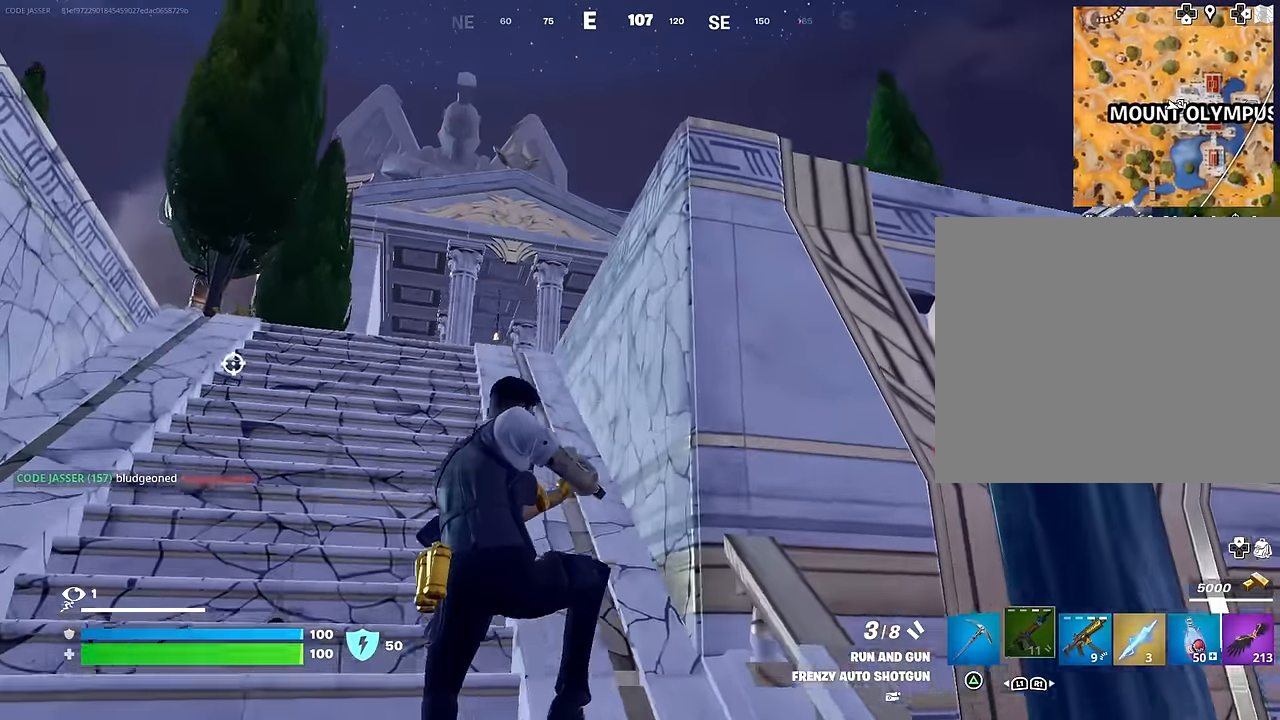
{"buttons": [], "left_stick": "up-left", "right_stick": "center", "events": [[267, "right_stick", "right"], [467, "right_stick", "center"]]}
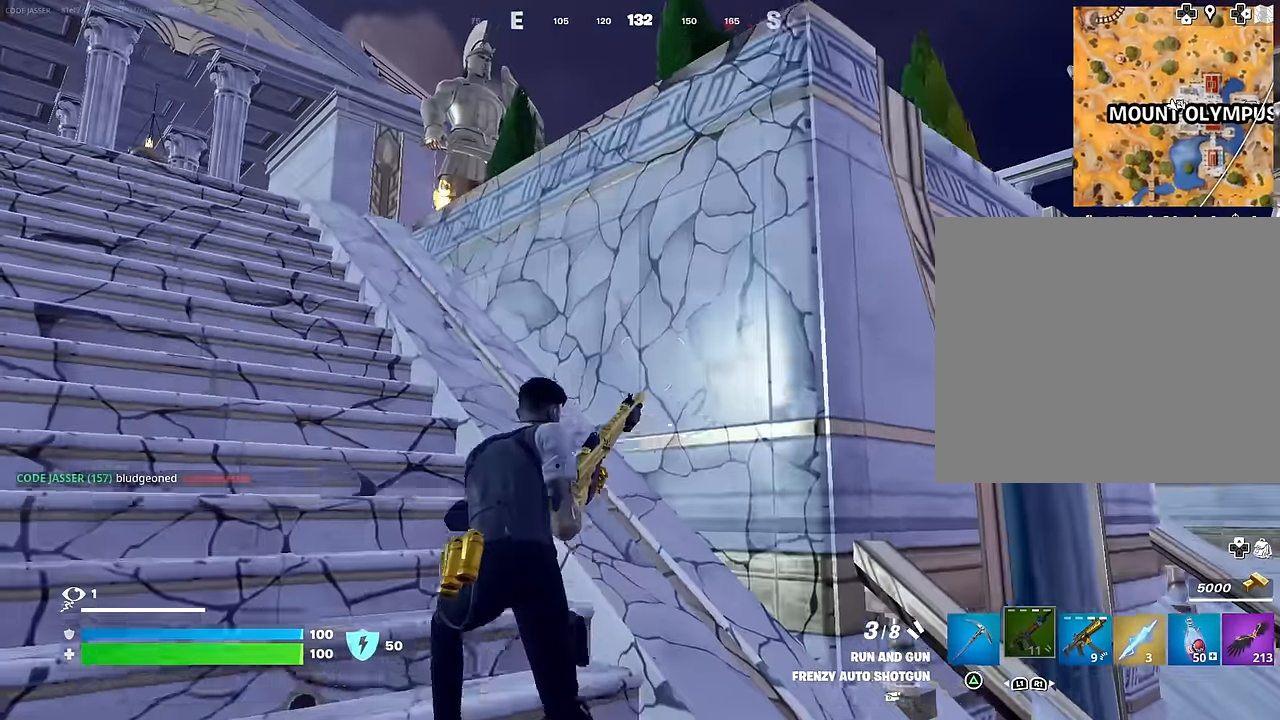
{"buttons": [], "left_stick": "up-left", "right_stick": "right", "events": [[317, "right_stick", "right"]]}
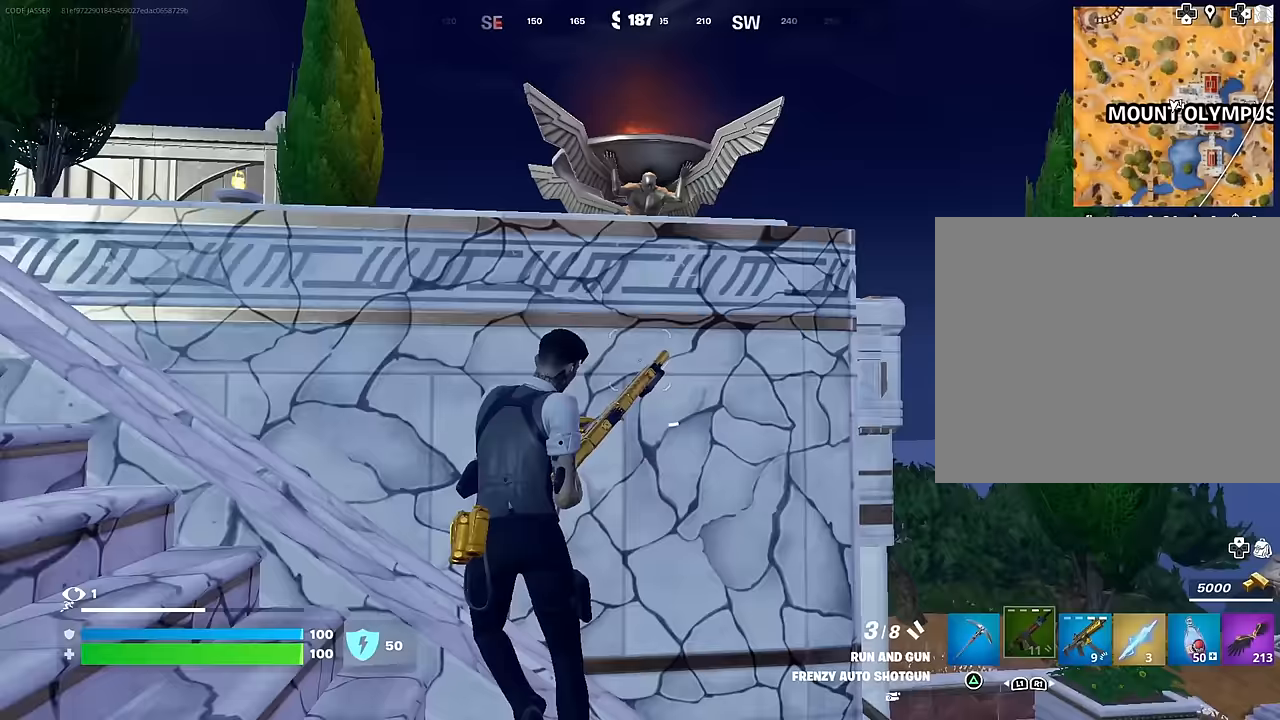
{"buttons": [], "left_stick": "down-left", "right_stick": "center", "events": [[100, "right_stick", "center"], [183, "right_stick", "right"], [233, "right_stick", "down-right"], [433, "right_stick", "center"], [450, "left_stick", "down-left"]]}
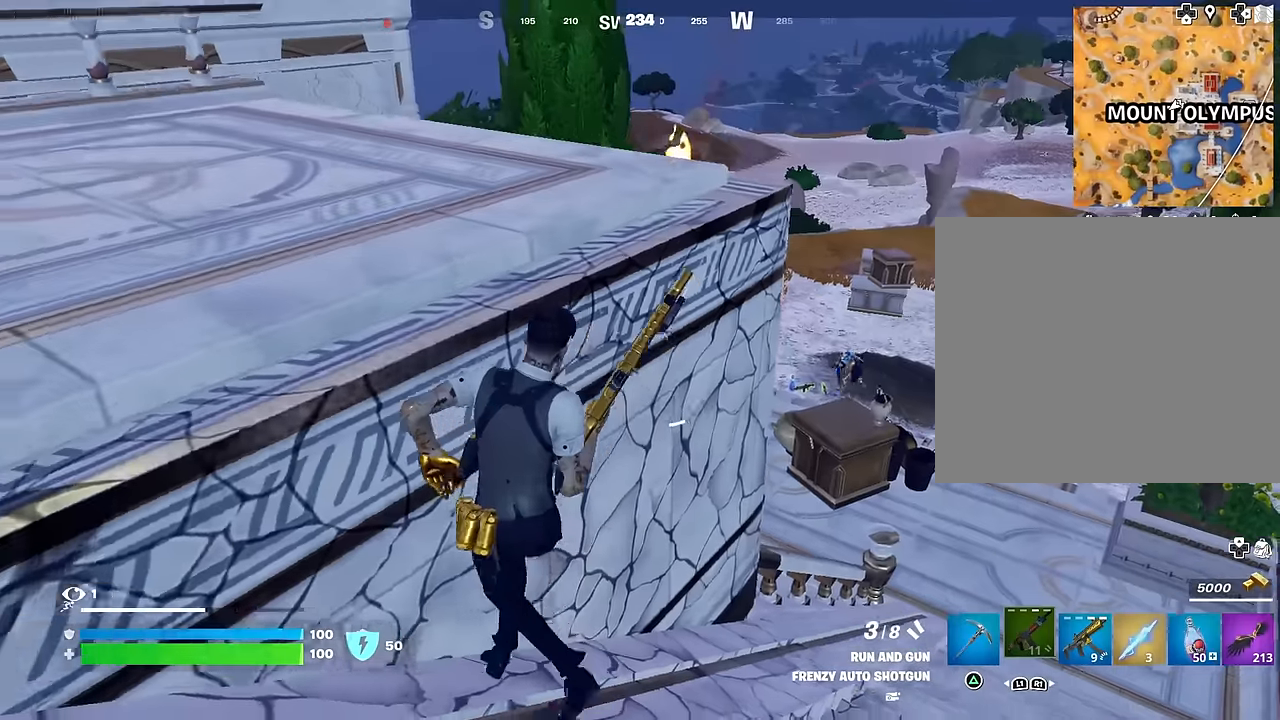
{"buttons": [], "left_stick": "up-left", "right_stick": "center", "events": [[400, "left_stick", "up-left"]]}
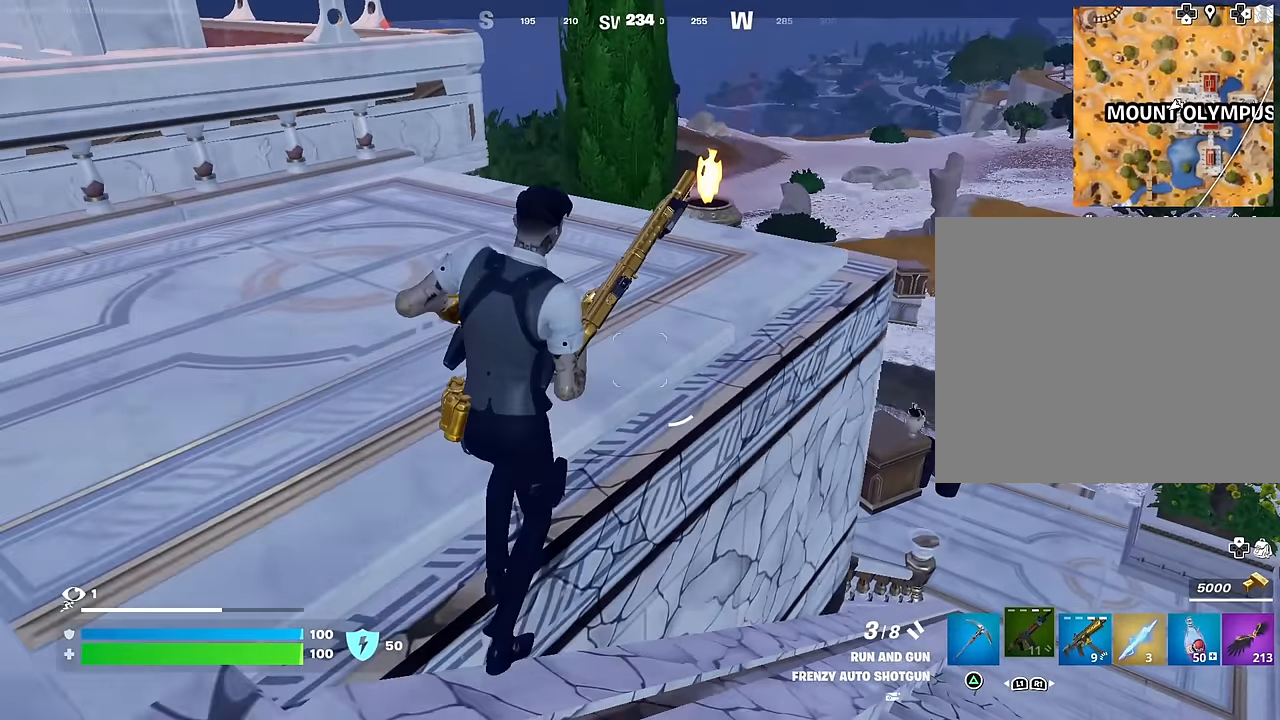
{"buttons": [], "left_stick": "up", "right_stick": "center", "events": [[167, "left_stick", "up"]]}
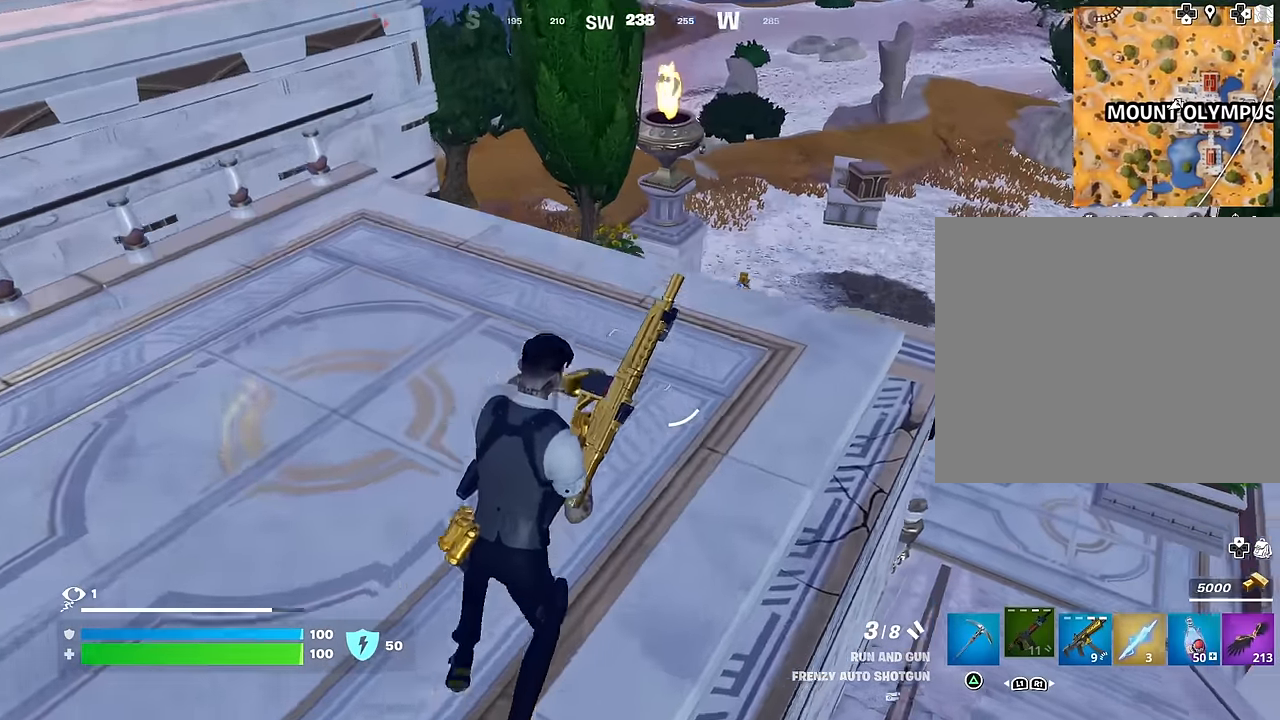
{"buttons": [], "left_stick": "center", "right_stick": "center", "events": [[117, "left_stick", "left"], [133, "R3", "down"], [217, "R3", "up"], [233, "left_stick", "center"]]}
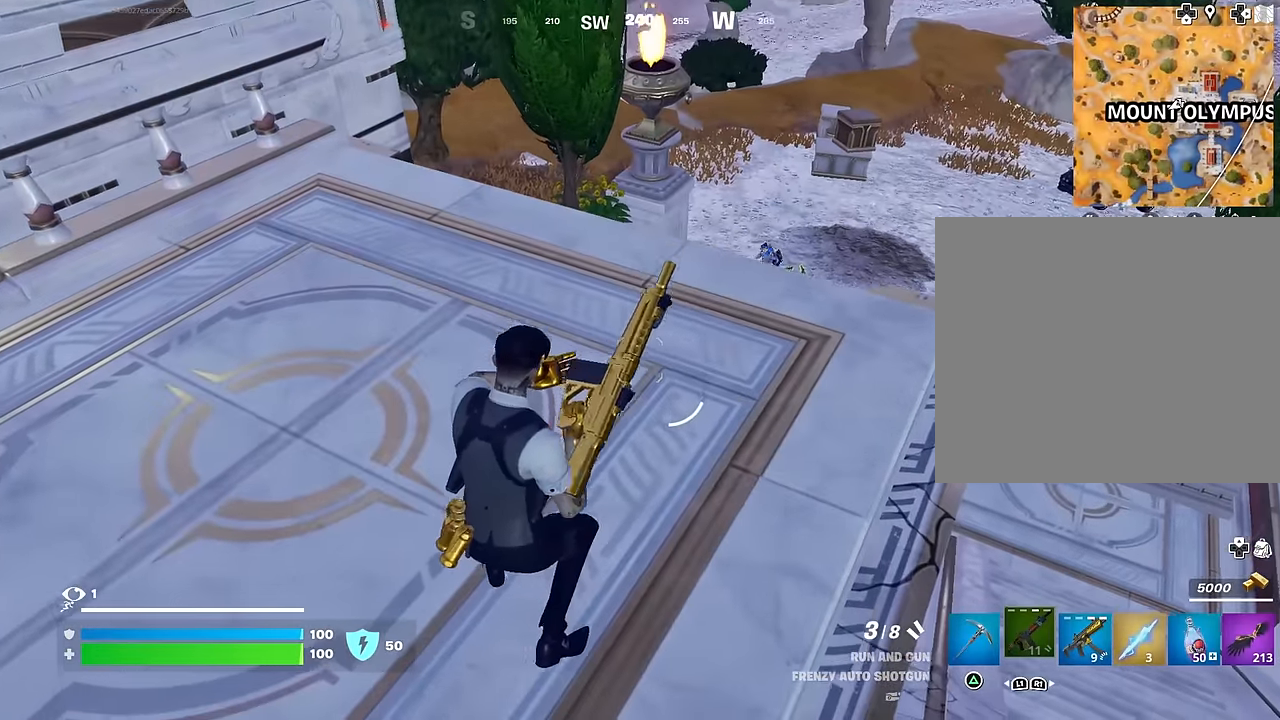
{"buttons": [], "left_stick": "center", "right_stick": "center", "events": []}
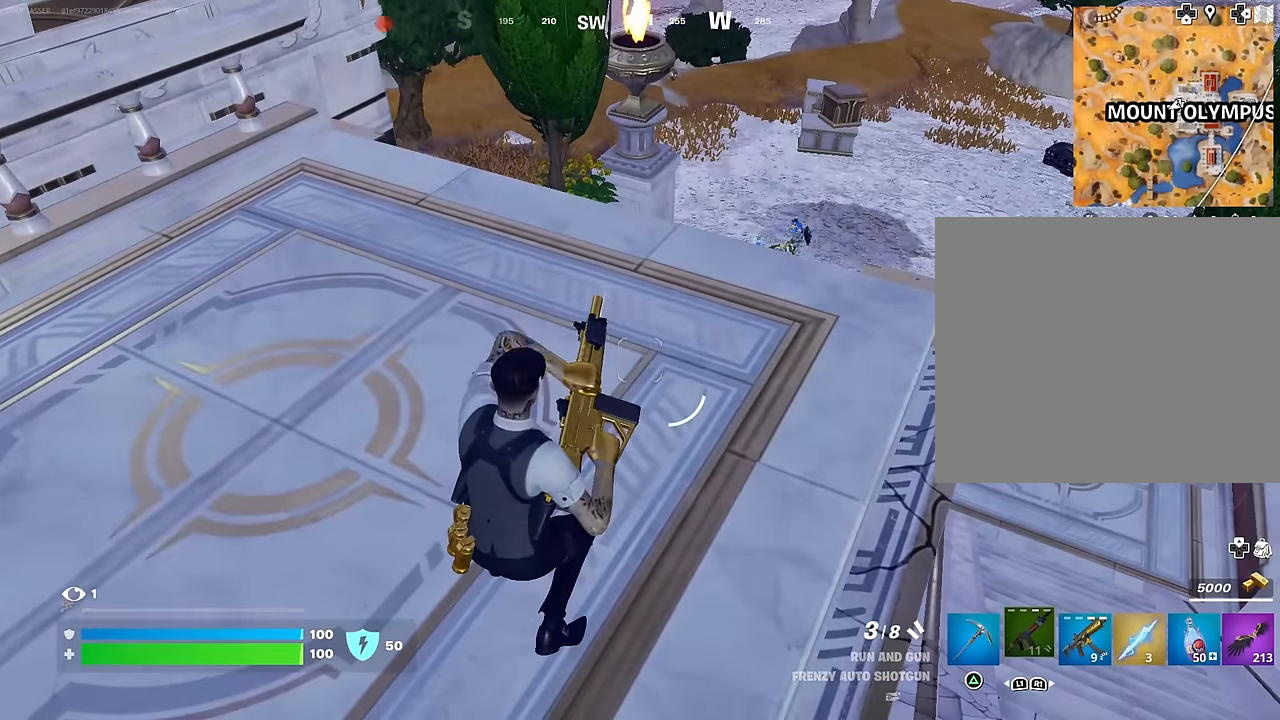
{"buttons": [], "left_stick": "center", "right_stick": "center", "events": [[67, "right_stick", "right"], [167, "right_stick", "center"]]}
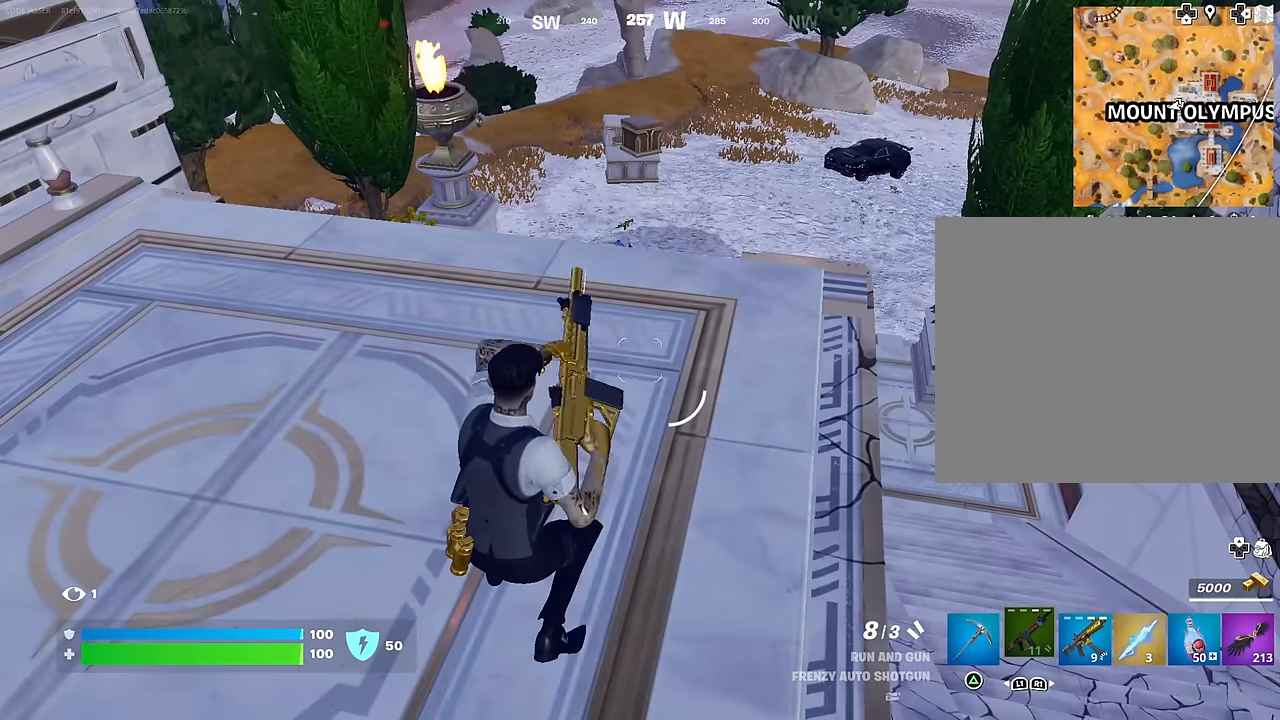
{"buttons": [], "left_stick": "up", "right_stick": "center", "events": [[217, "left_stick", "up"], [333, "L3", "down"], [467, "L3", "up"]]}
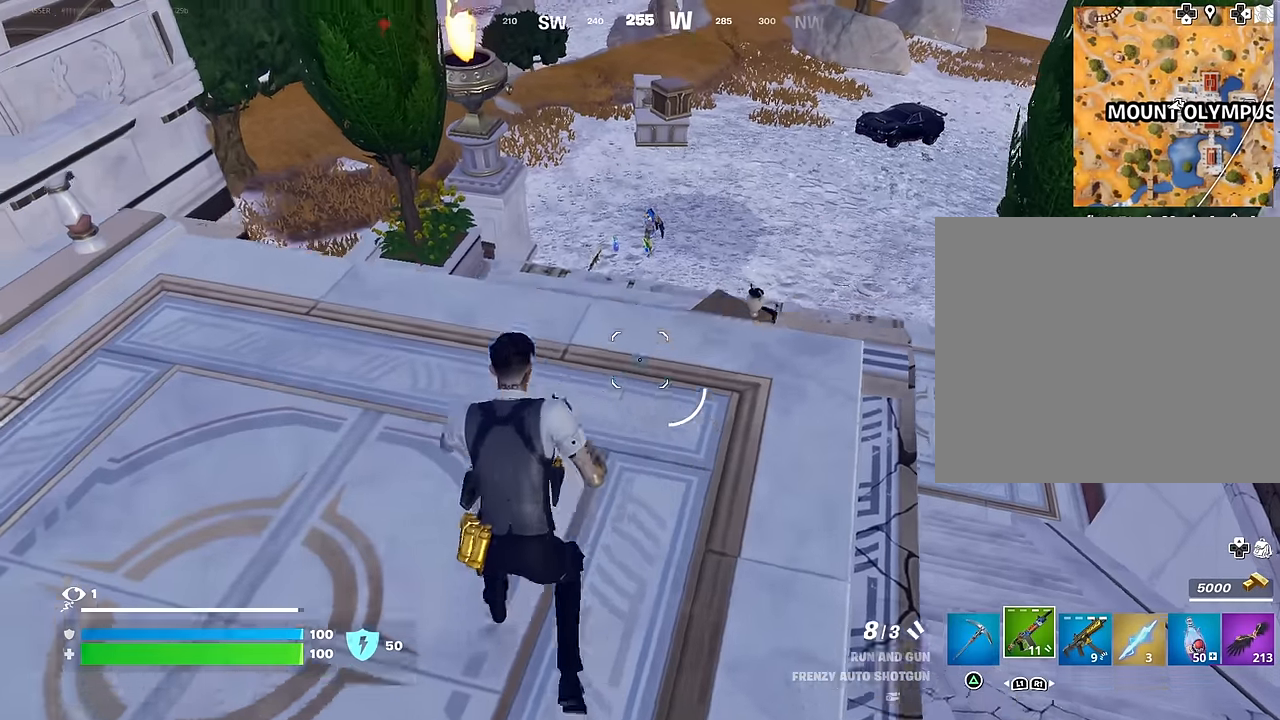
{"buttons": ["R1"], "left_stick": "right", "right_stick": "up", "events": [[183, "left_stick", "up-left"], [300, "left_stick", "down"], [367, "R1", "down"], [433, "R1", "up"], [483, "R1", "down"], [483, "right_stick", "up"], [500, "left_stick", "right"]]}
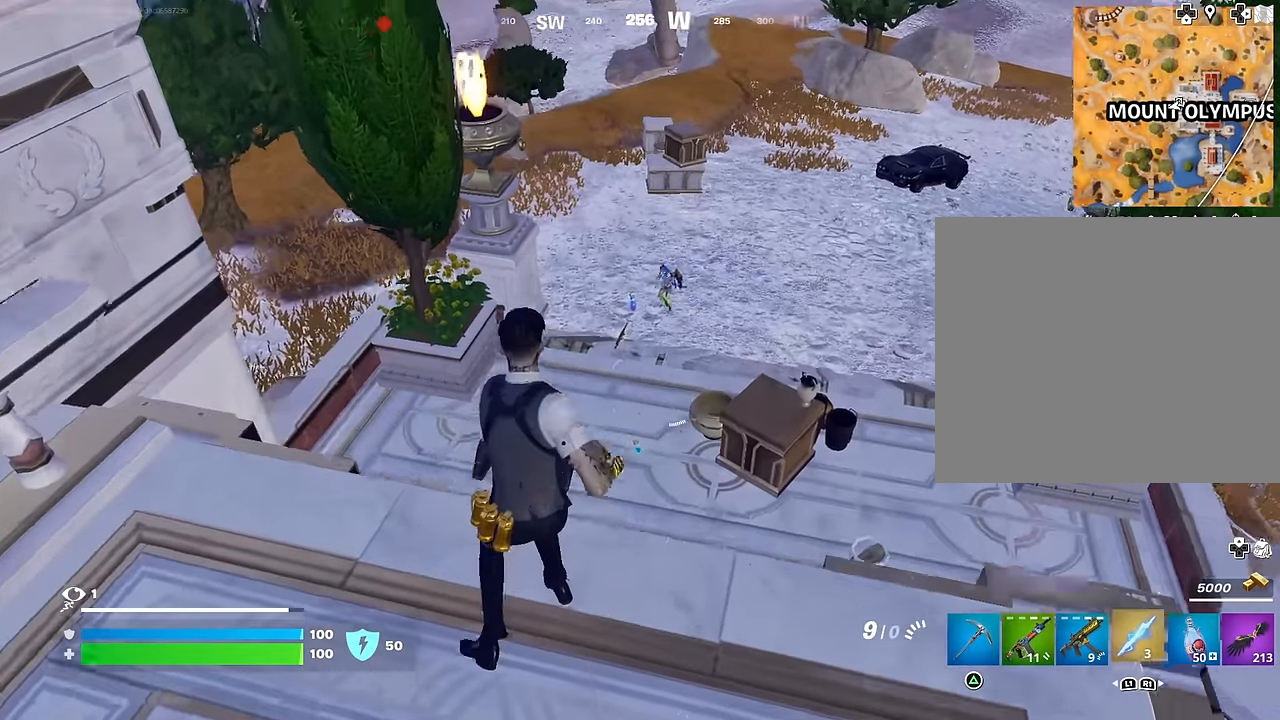
{"buttons": ["R2"], "left_stick": "up-right", "right_stick": "center", "events": [[33, "right_stick", "center"], [50, "left_stick", "up-right"], [83, "R1", "up"], [100, "CROSS", "down"], [183, "CROSS", "up"], [333, "R2", "down"], [400, "R2", "up"], [483, "R2", "down"]]}
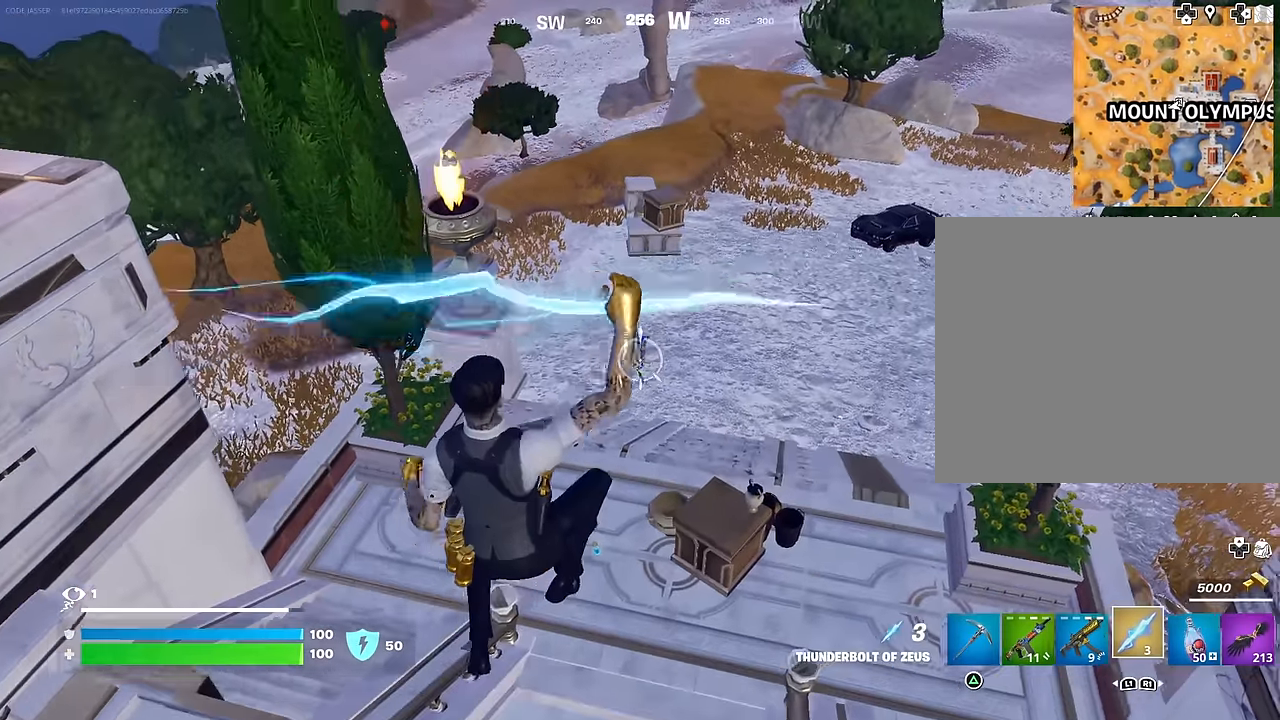
{"buttons": [], "left_stick": "up-right", "right_stick": "center", "events": [[67, "R2", "up"], [100, "right_stick", "down-left"], [167, "right_stick", "center"], [300, "R2", "down"], [300, "right_stick", "up"], [400, "right_stick", "center"], [433, "R2", "up"]]}
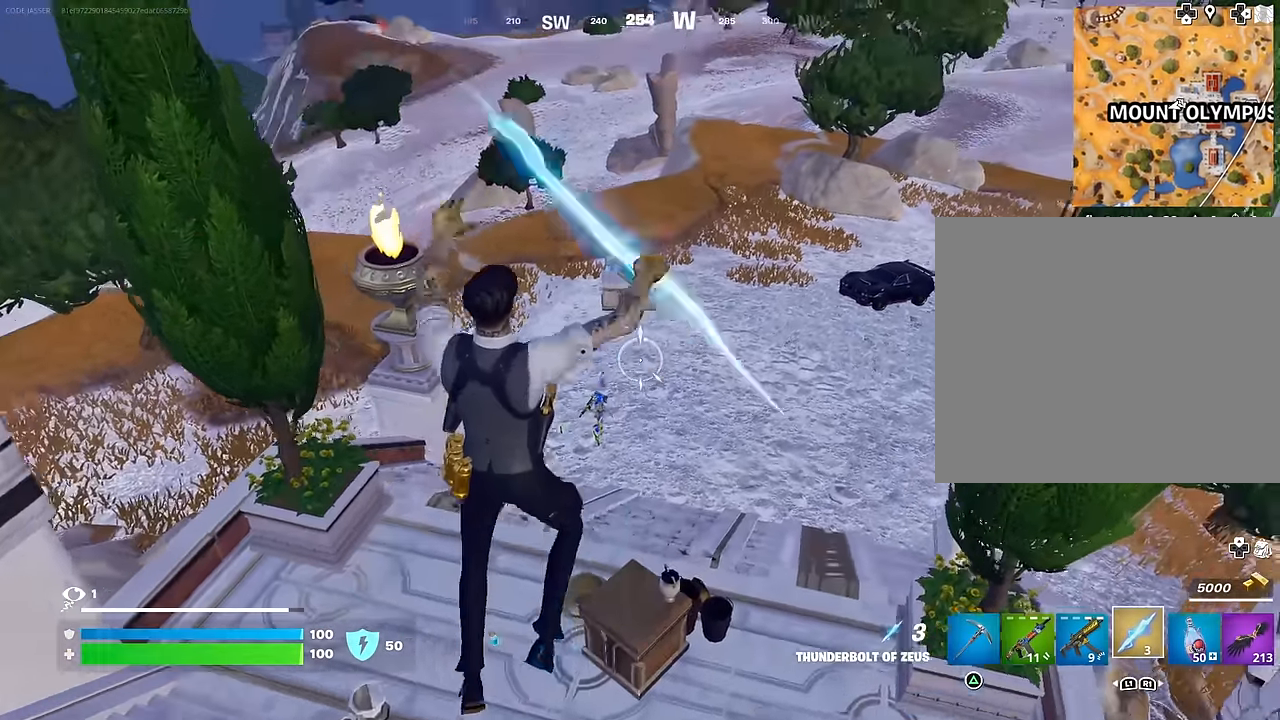
{"buttons": [], "left_stick": "up-left", "right_stick": "center", "events": [[50, "right_stick", "down-left"], [150, "right_stick", "center"], [500, "left_stick", "up-left"]]}
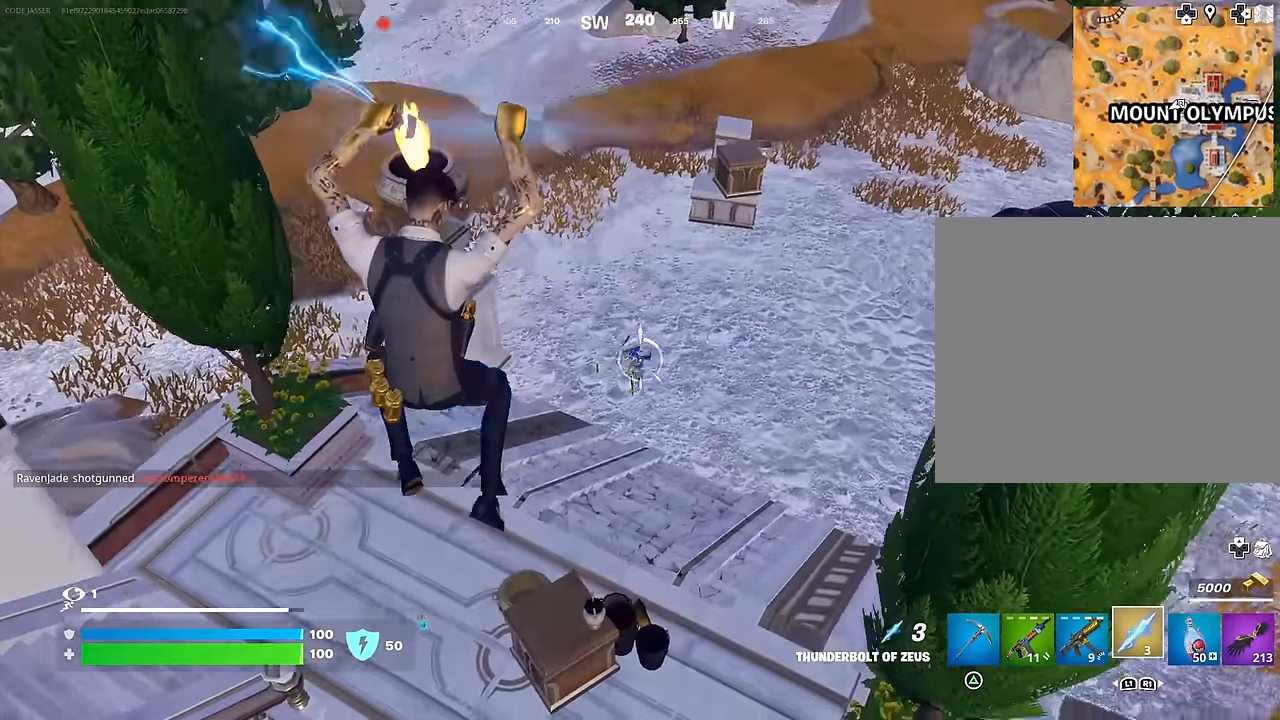
{"buttons": [], "left_stick": "up-left", "right_stick": "center", "events": [[250, "right_stick", "down-left"], [450, "right_stick", "center"]]}
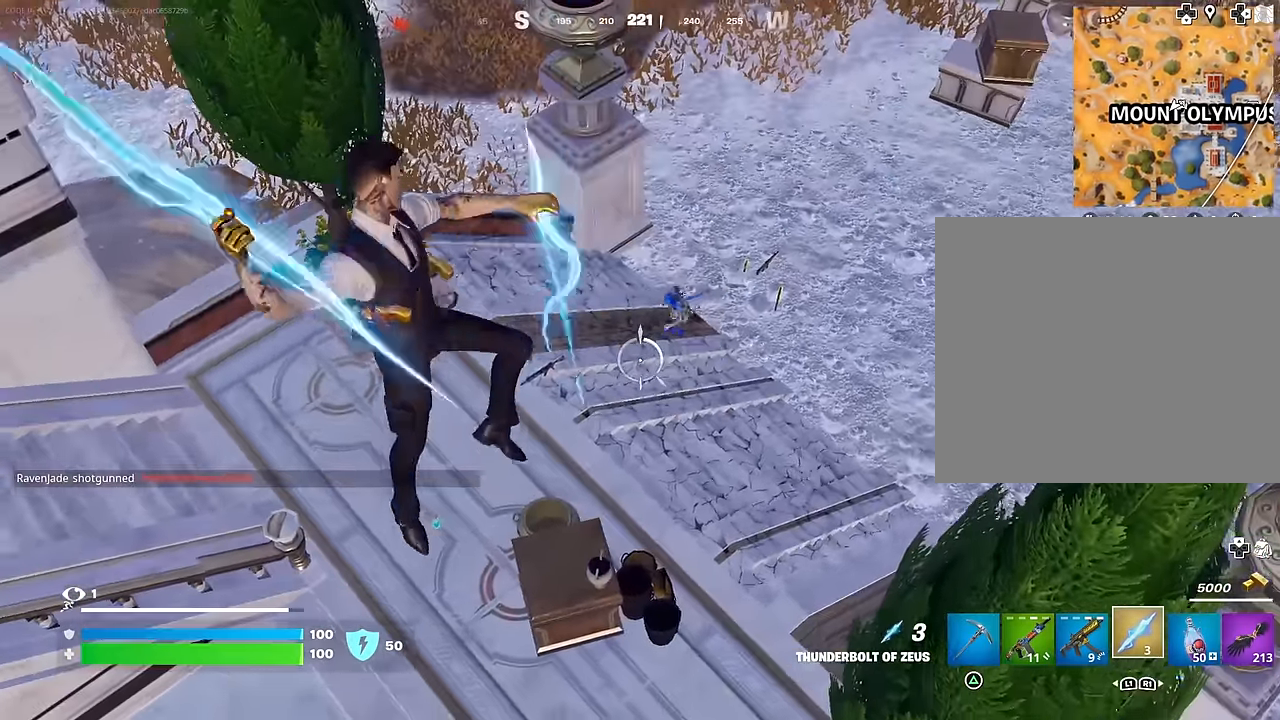
{"buttons": [], "left_stick": "up-left", "right_stick": "left", "events": [[217, "right_stick", "left"], [267, "right_stick", "center"], [483, "right_stick", "left"]]}
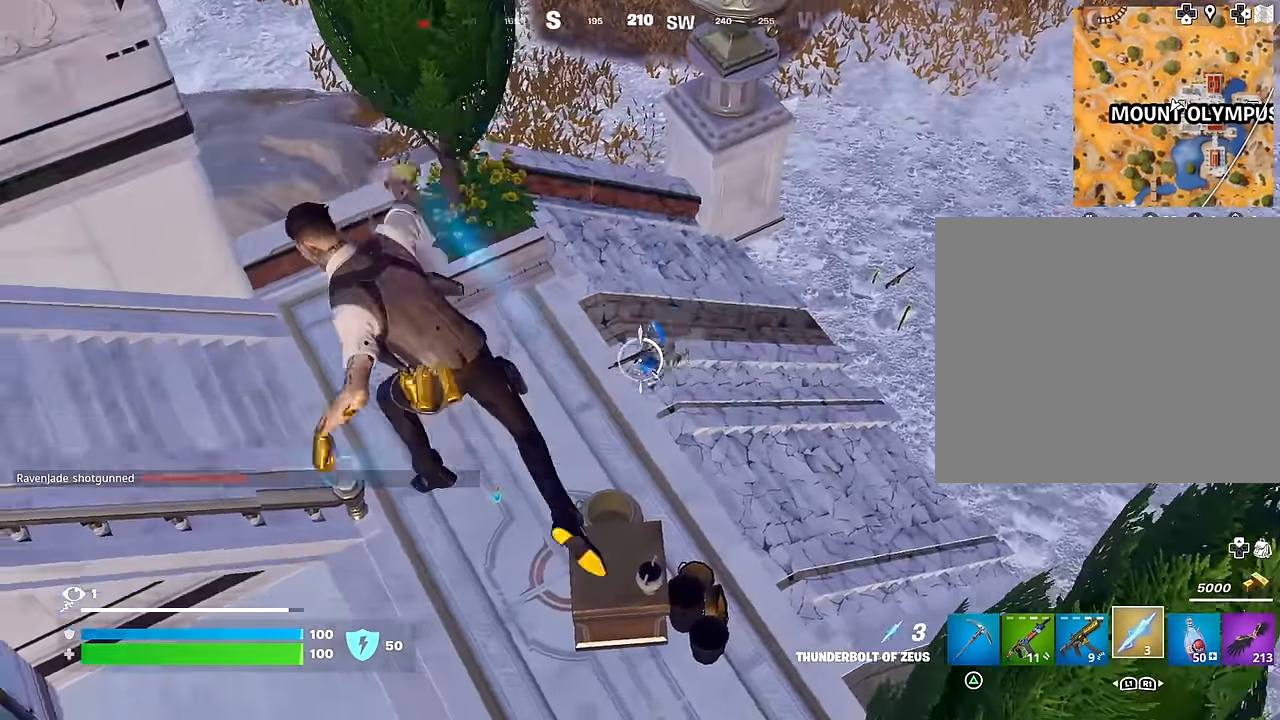
{"buttons": [], "left_stick": "up", "right_stick": "left", "events": [[167, "right_stick", "center"], [250, "right_stick", "left"], [267, "left_stick", "up"]]}
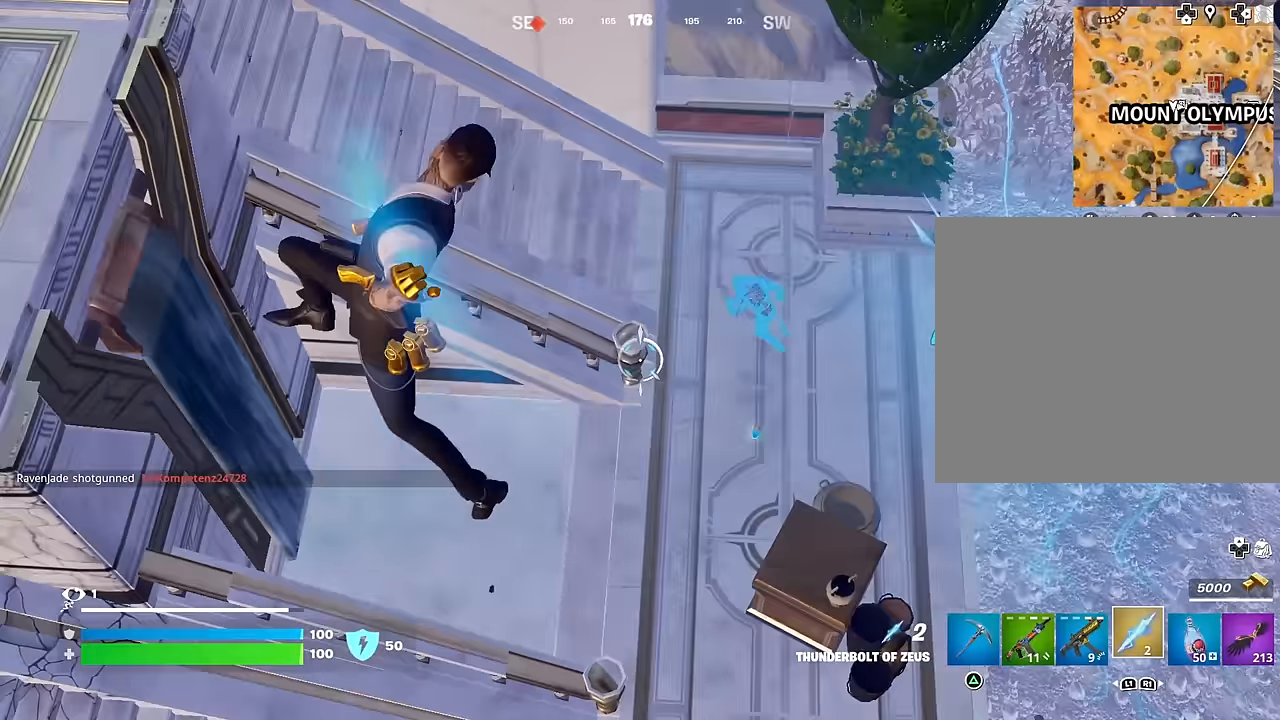
{"buttons": [], "left_stick": "up-right", "right_stick": "up-left", "events": [[33, "left_stick", "up-right"], [117, "right_stick", "center"], [183, "right_stick", "up"], [367, "right_stick", "up-left"]]}
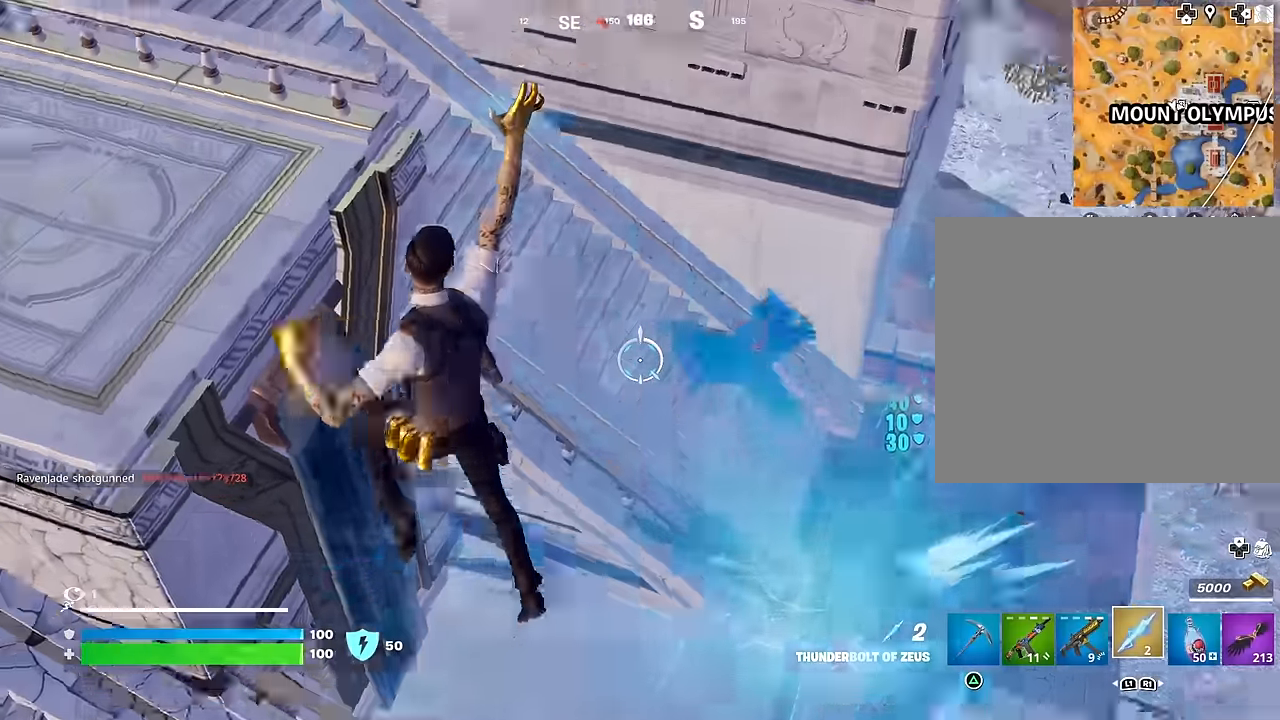
{"buttons": [], "left_stick": "up-right", "right_stick": "up", "events": [[83, "right_stick", "center"], [150, "right_stick", "up-left"], [217, "right_stick", "center"], [300, "right_stick", "up-left"], [367, "right_stick", "center"], [500, "right_stick", "up"]]}
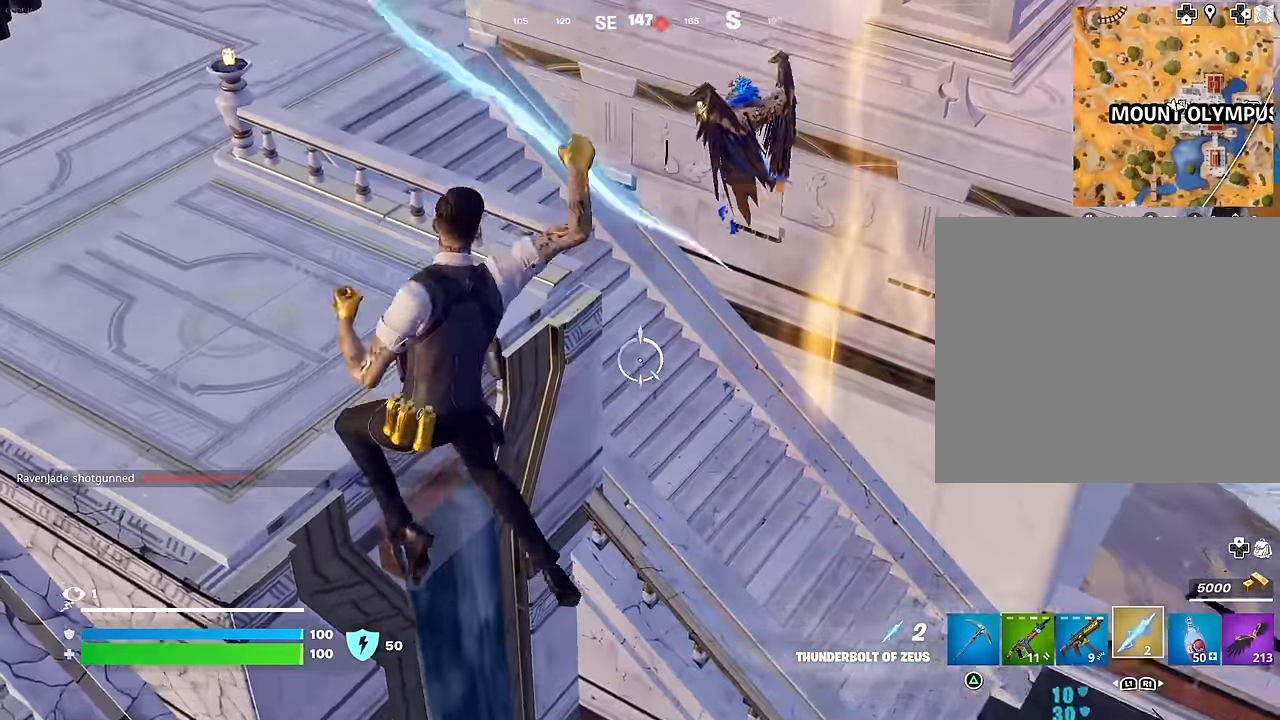
{"buttons": [], "left_stick": "up", "right_stick": "up", "events": [[233, "left_stick", "up"]]}
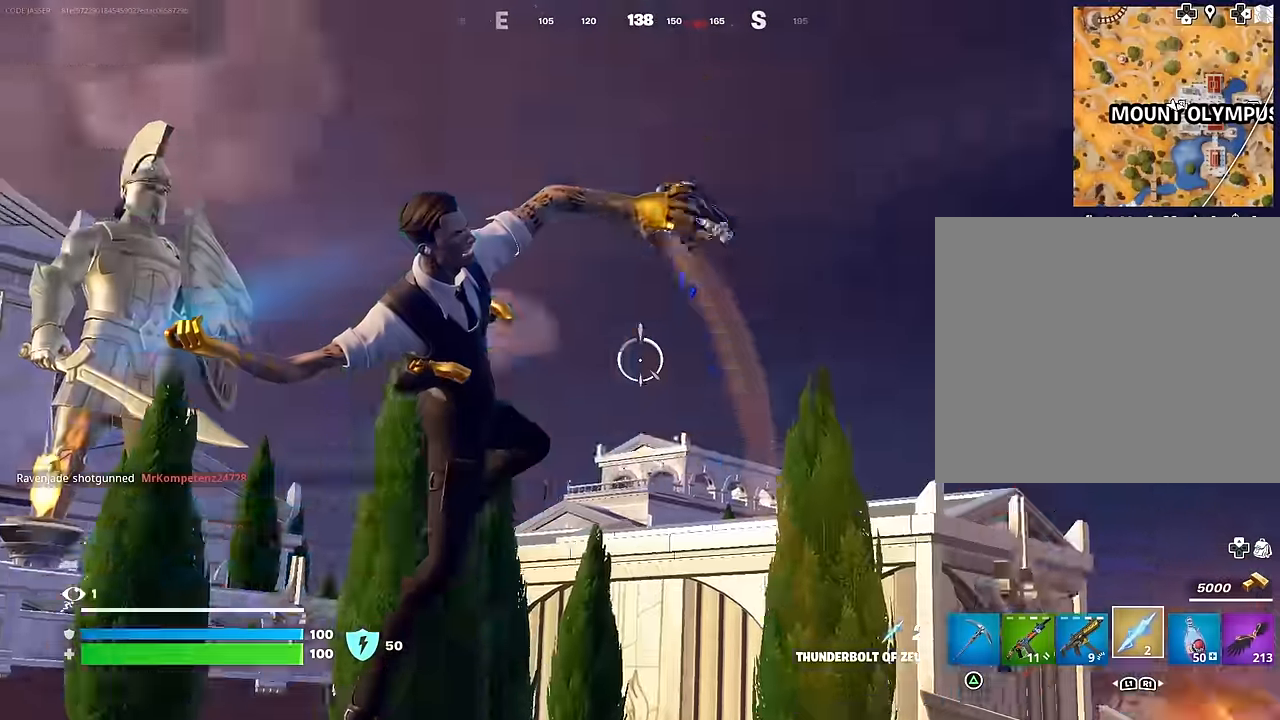
{"buttons": [], "left_stick": "up-left", "right_stick": "up-left", "events": [[150, "right_stick", "up-left"], [333, "right_stick", "up"], [400, "left_stick", "up-left"], [433, "right_stick", "center"], [500, "right_stick", "up-left"]]}
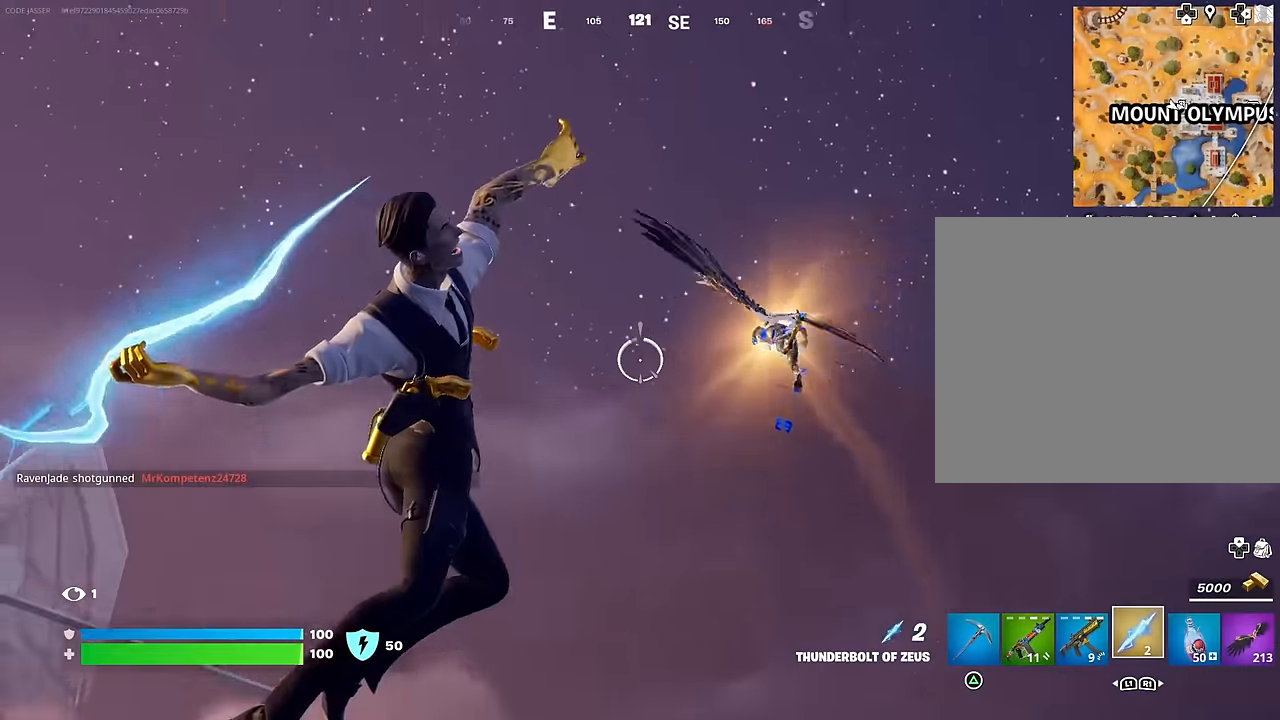
{"buttons": [], "left_stick": "up-left", "right_stick": "center", "events": [[167, "right_stick", "center"], [233, "right_stick", "down"], [400, "right_stick", "center"]]}